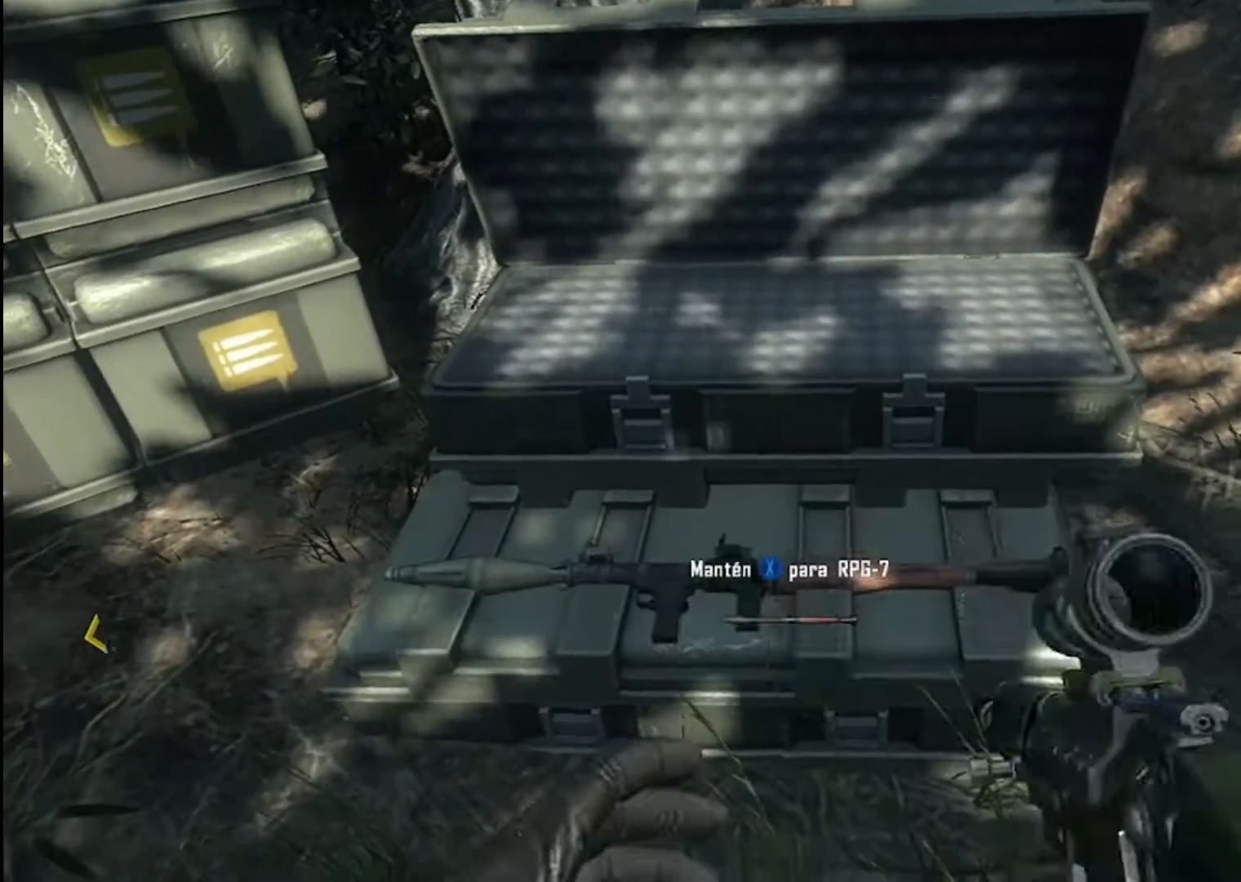
Gameplay with a controller (Xbox layout); each line is a JSON object with the inputs held at the frame after it. "events" lists button and stick changes between this image and that frame as [ms after this image, input, new state], when the widget could be followed in between.
{"buttons": [], "left_stick": "center", "right_stick": "center", "events": [[200, "X", "up"], [333, "Y", "down"], [400, "Y", "up"]]}
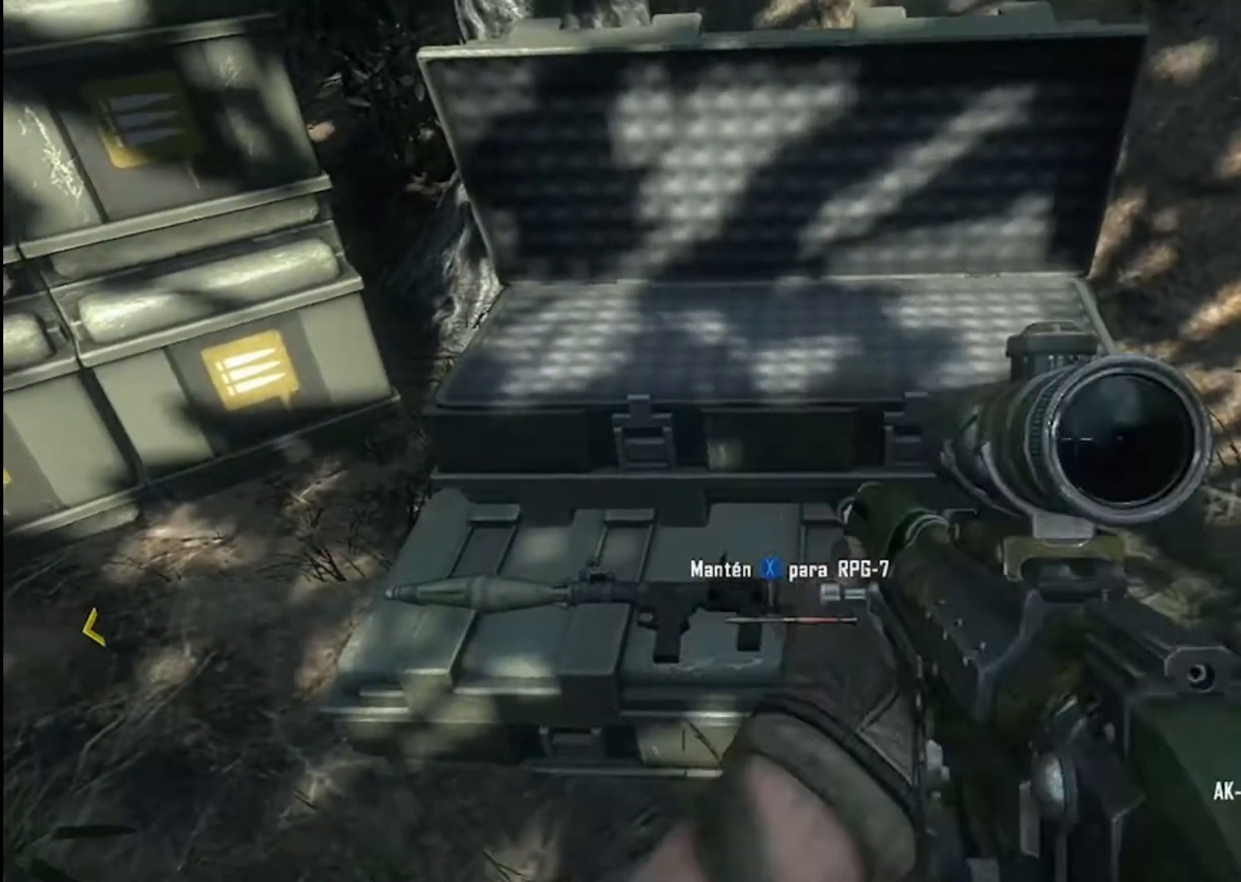
{"buttons": [], "left_stick": "center", "right_stick": "center", "events": []}
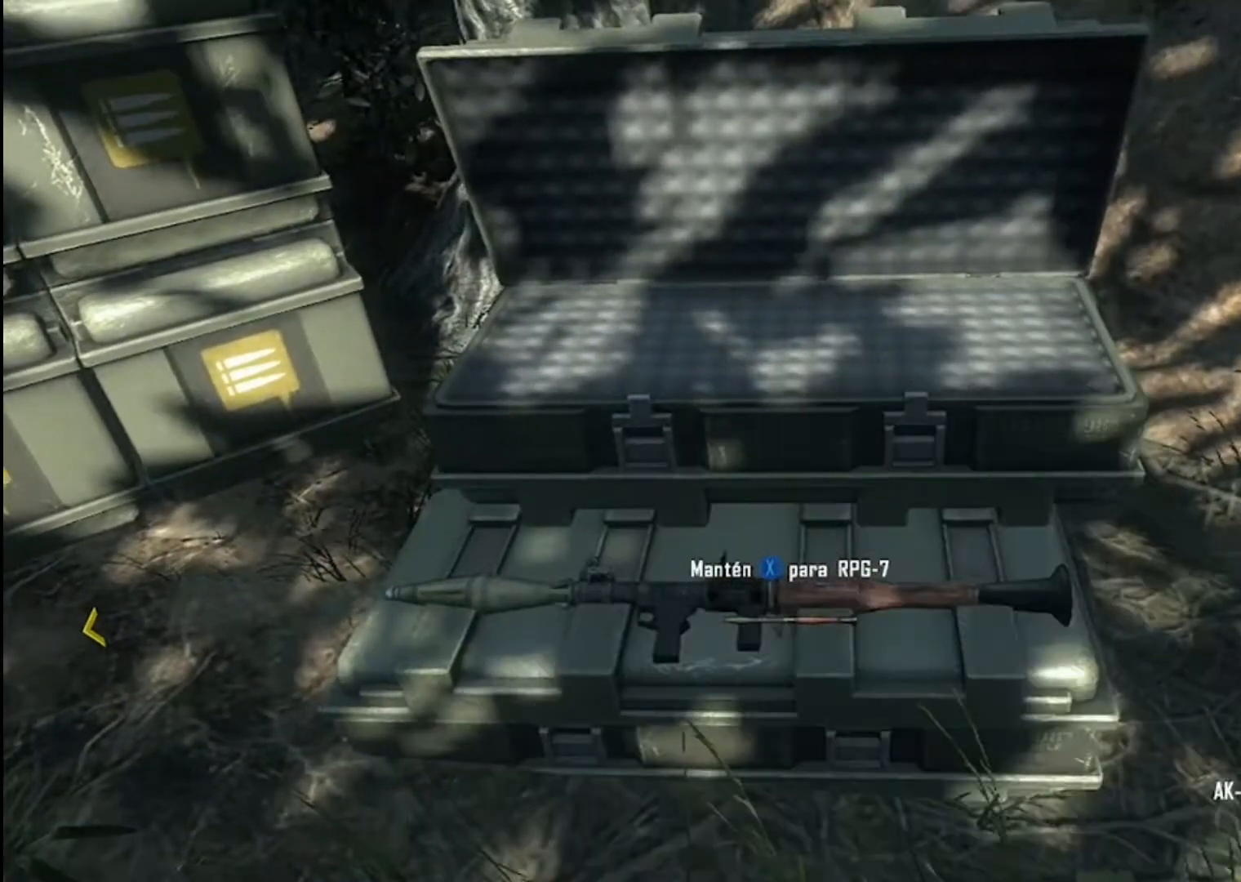
{"buttons": ["X"], "left_stick": "center", "right_stick": "center", "events": [[434, "X", "down"]]}
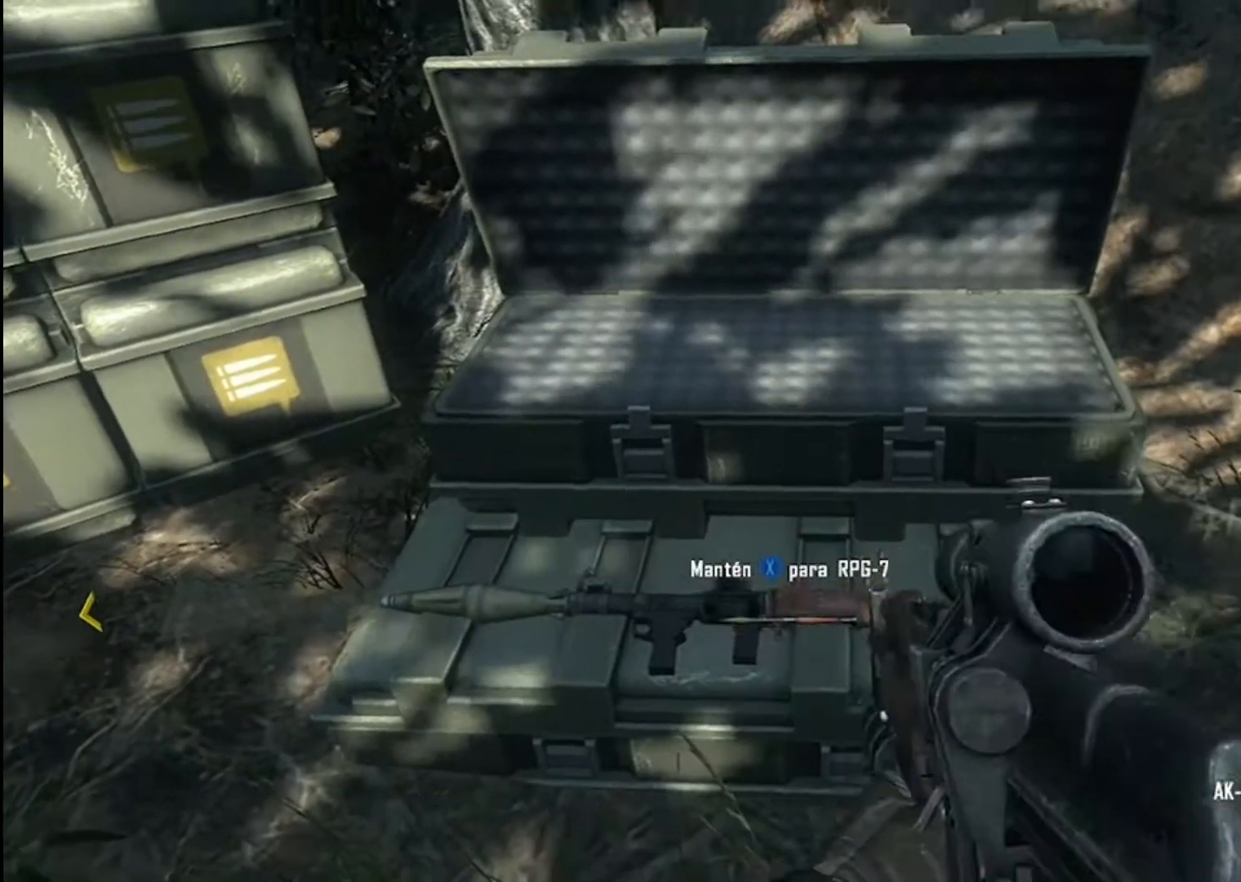
{"buttons": ["X"], "left_stick": "center", "right_stick": "center", "events": []}
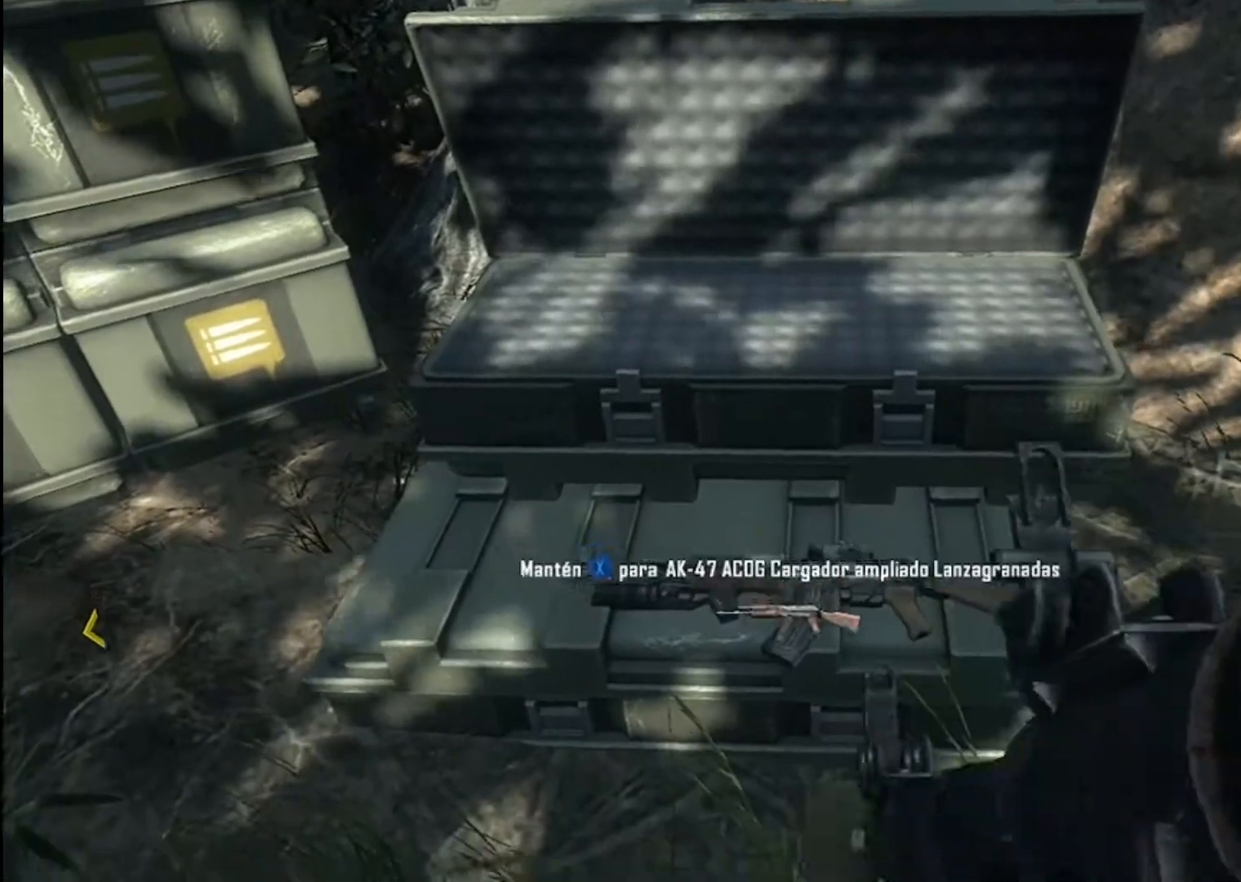
{"buttons": [], "left_stick": "center", "right_stick": "center", "events": [[100, "X", "up"]]}
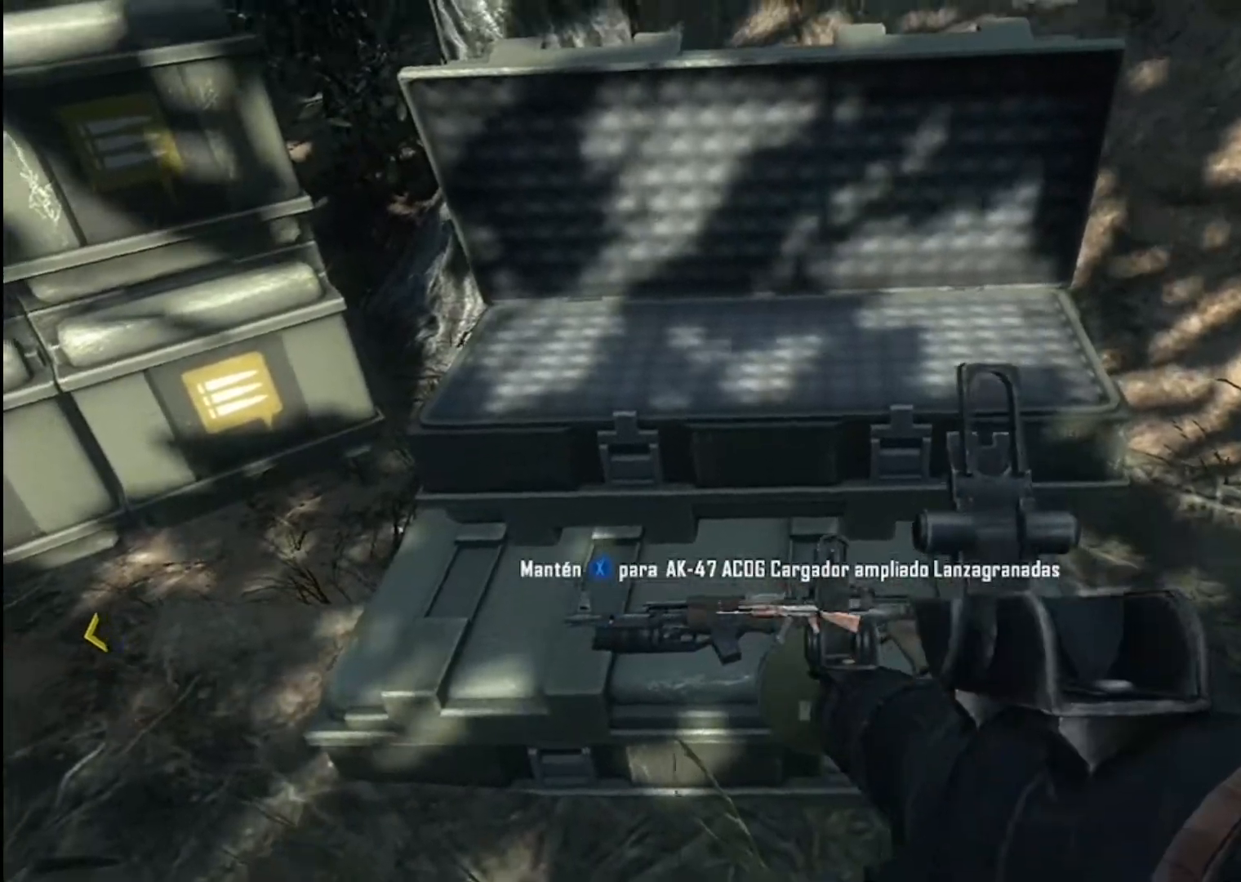
{"buttons": [], "left_stick": "up-left", "right_stick": "left", "events": [[234, "right_stick", "left"], [401, "left_stick", "up-left"]]}
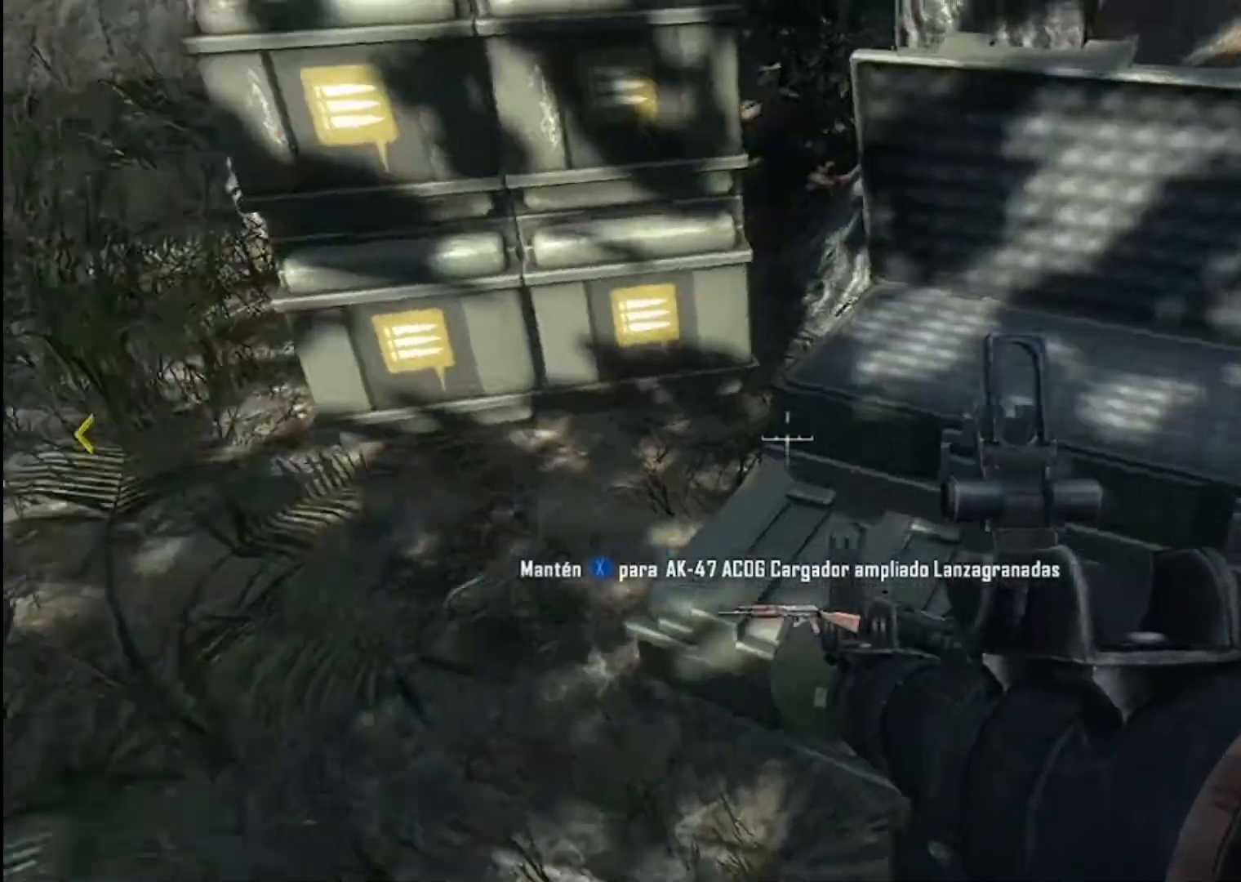
{"buttons": [], "left_stick": "up-right", "right_stick": "up", "events": [[67, "right_stick", "up-left"], [233, "right_stick", "center"], [300, "left_stick", "up-right"], [400, "Y", "down"], [400, "right_stick", "up"], [467, "Y", "up"]]}
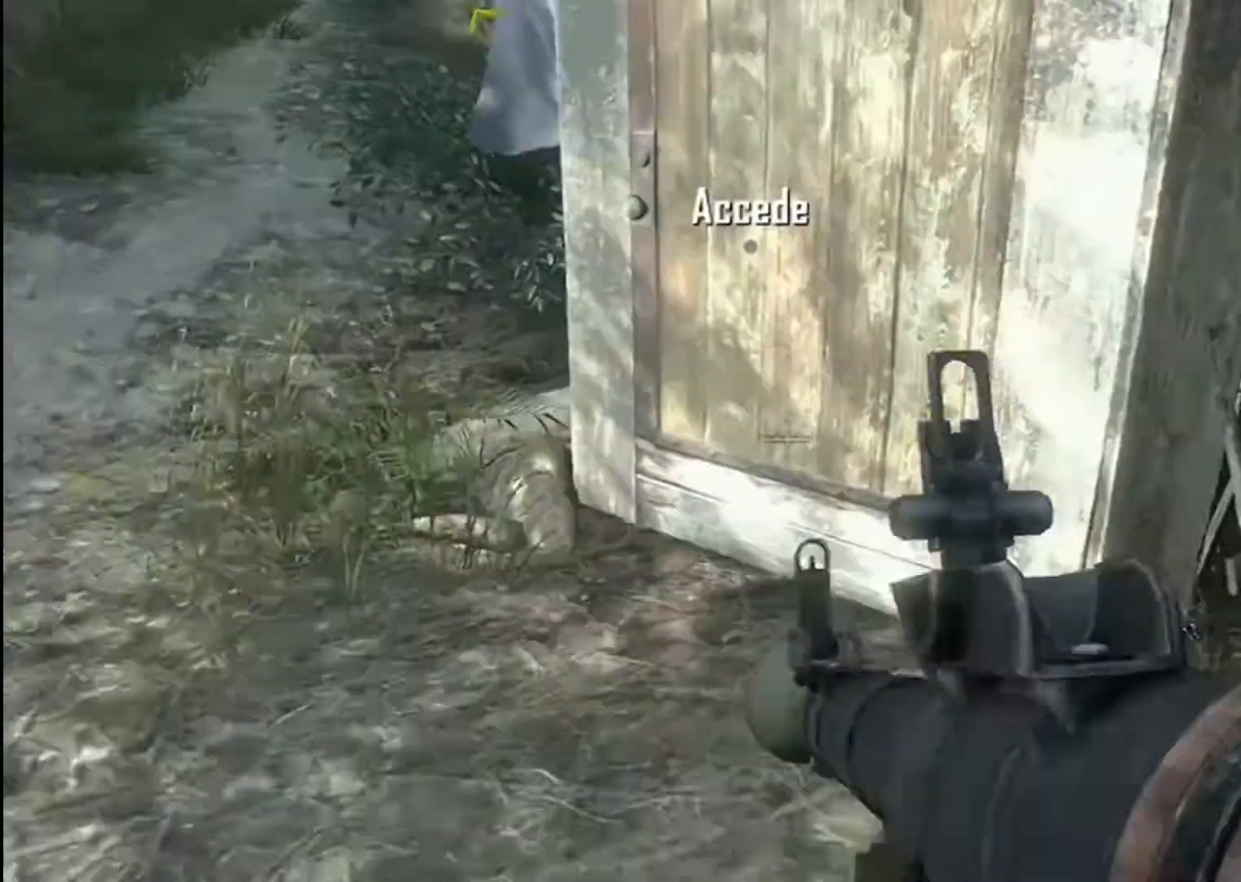
{"buttons": [], "left_stick": "up-right", "right_stick": "center", "events": [[34, "right_stick", "center"]]}
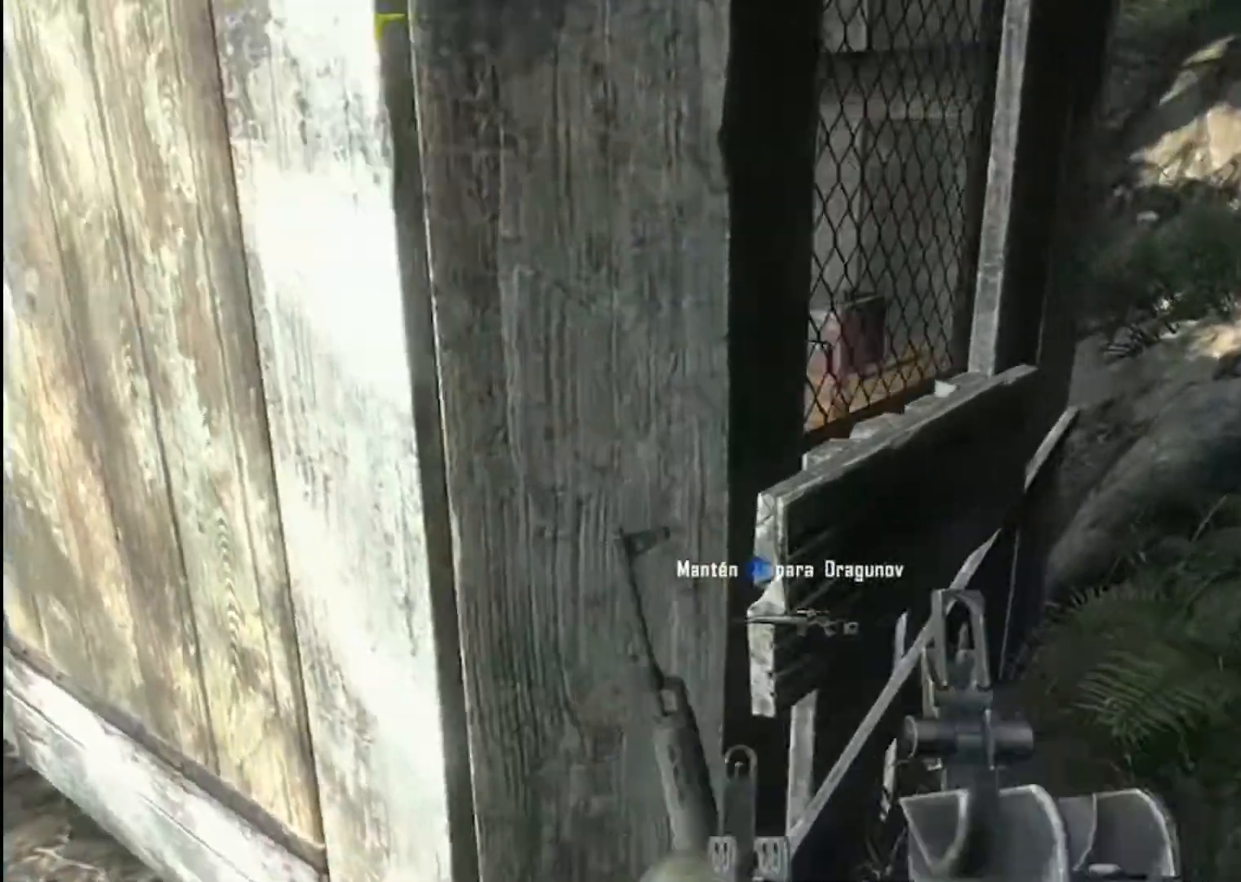
{"buttons": [], "left_stick": "center", "right_stick": "center", "events": [[33, "right_stick", "left"], [333, "left_stick", "center"], [333, "right_stick", "center"]]}
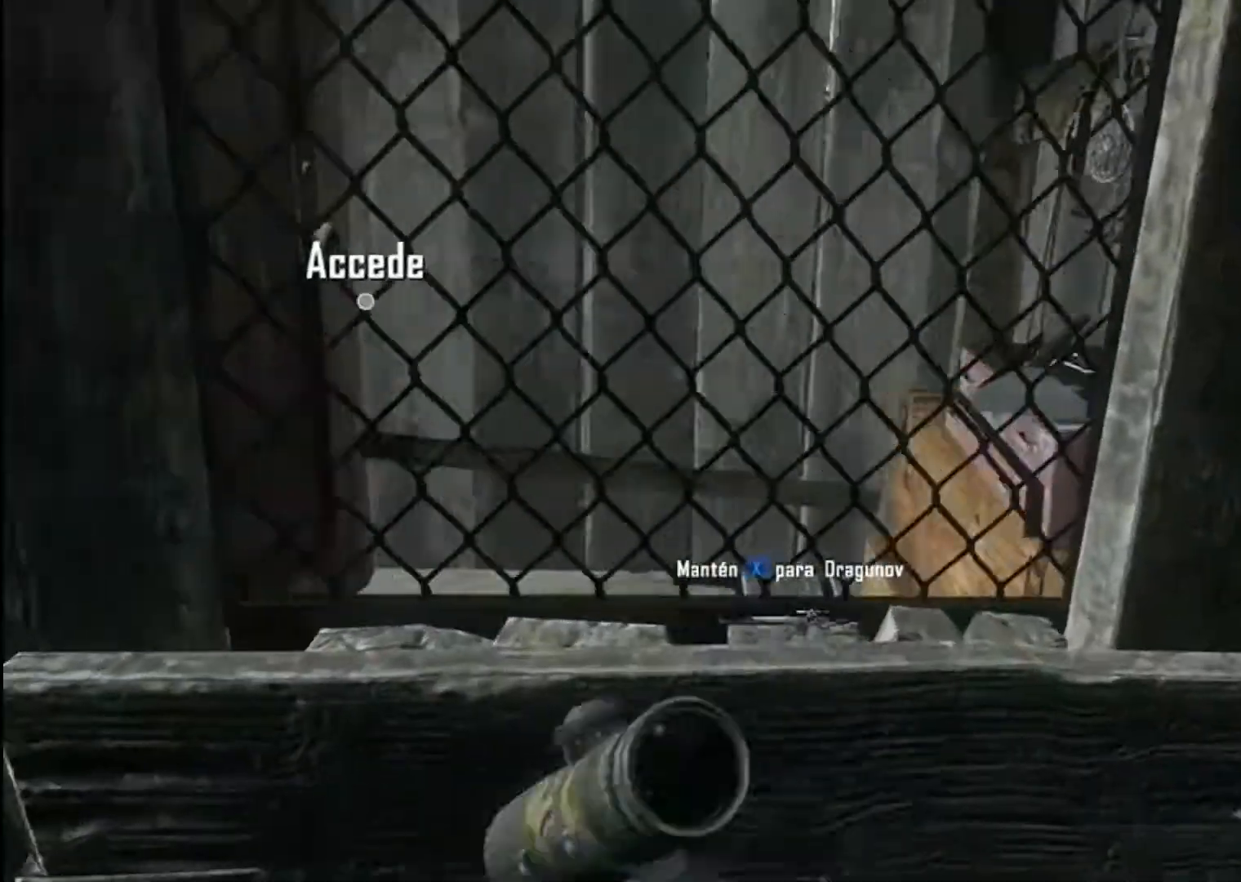
{"buttons": [], "left_stick": "center", "right_stick": "down", "events": [[334, "Y", "down"], [434, "Y", "up"], [467, "right_stick", "down"]]}
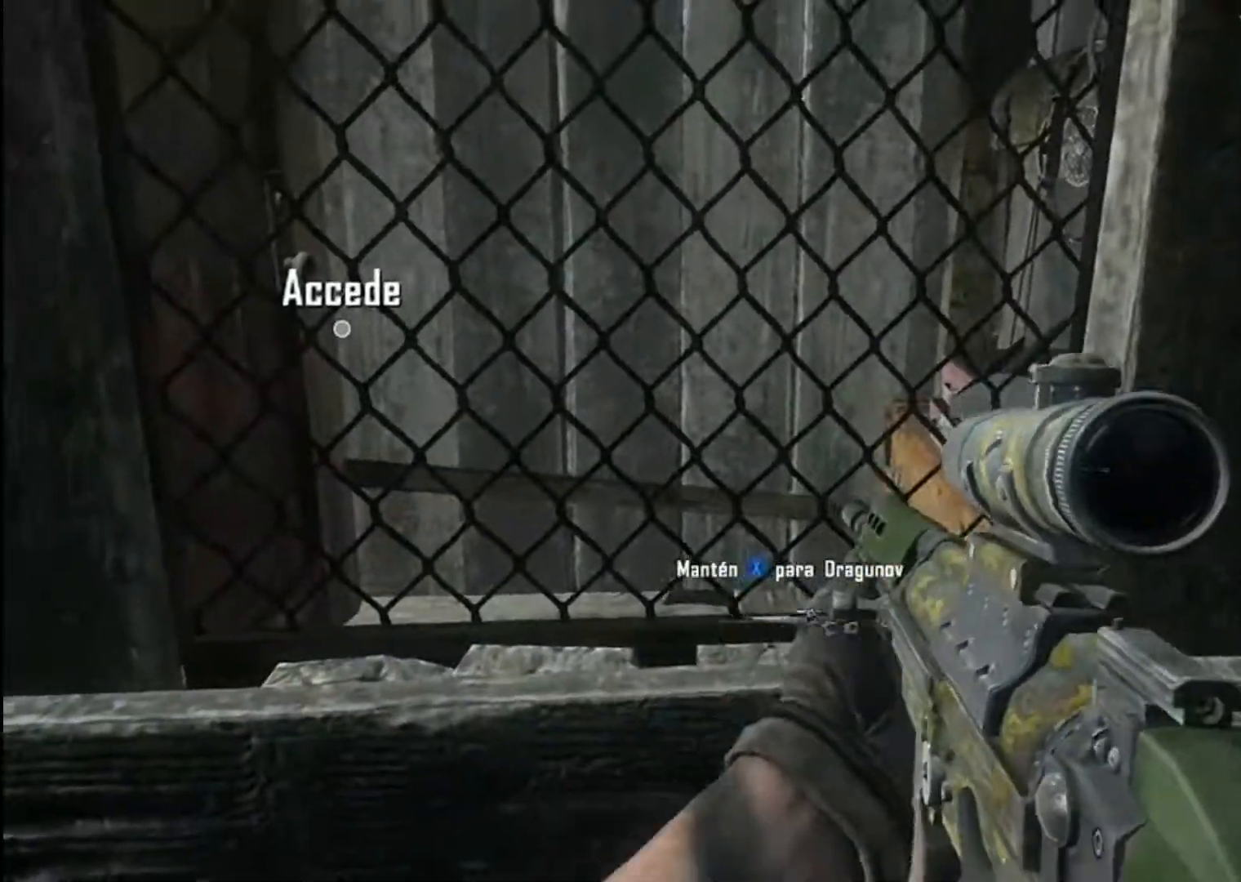
{"buttons": [], "left_stick": "center", "right_stick": "up-left", "events": [[200, "right_stick", "down-left"], [367, "right_stick", "center"], [434, "right_stick", "up-left"]]}
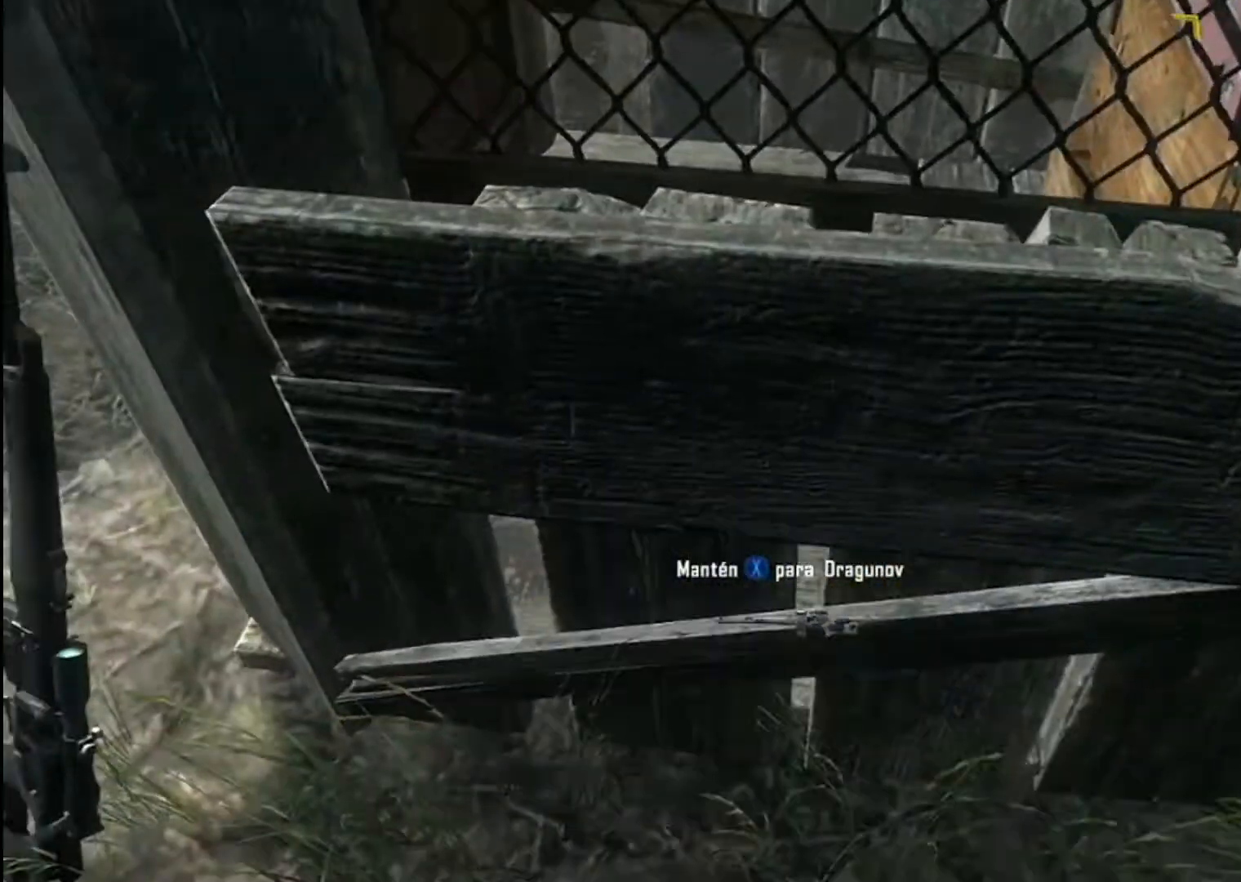
{"buttons": ["X"], "left_stick": "center", "right_stick": "center", "events": [[34, "right_stick", "left"], [201, "X", "down"], [434, "right_stick", "center"]]}
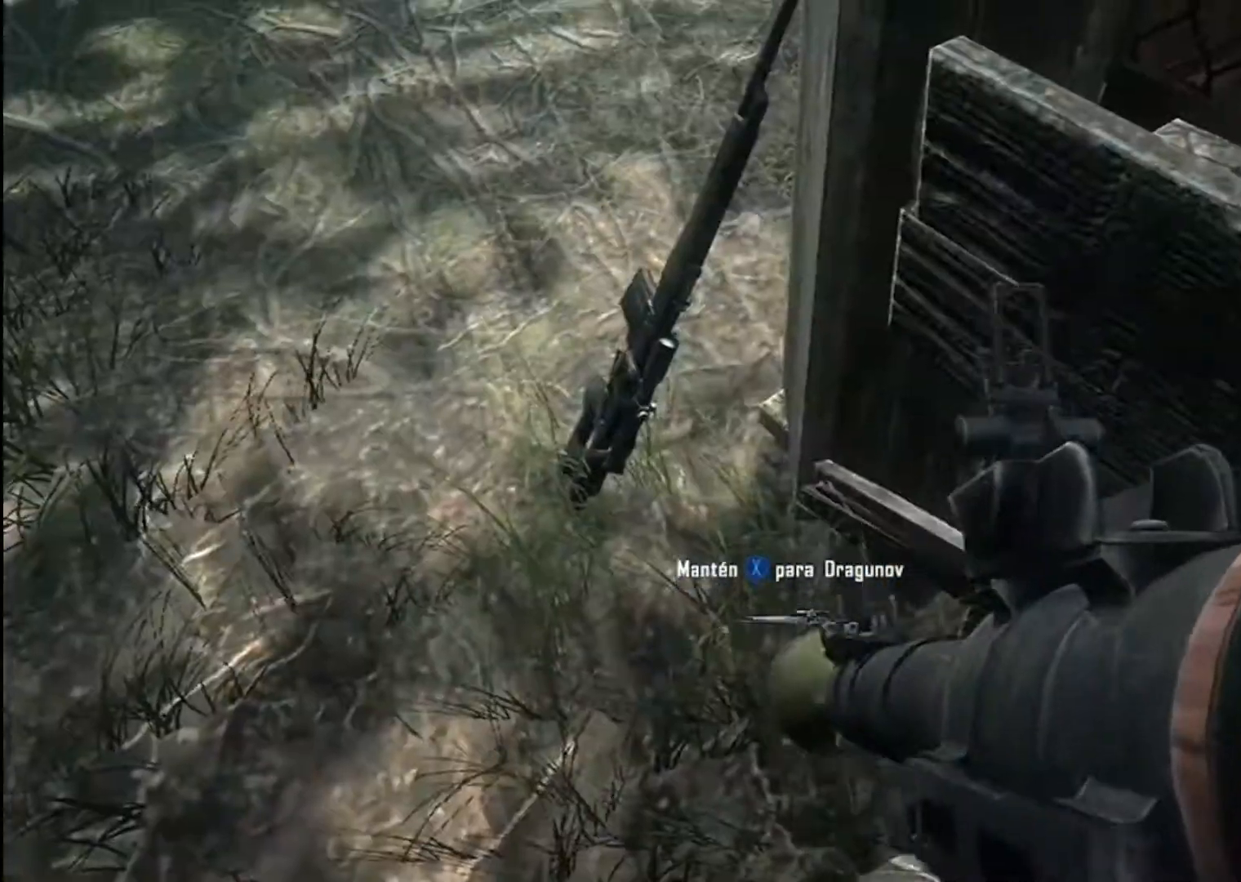
{"buttons": [], "left_stick": "center", "right_stick": "center", "events": [[400, "X", "up"]]}
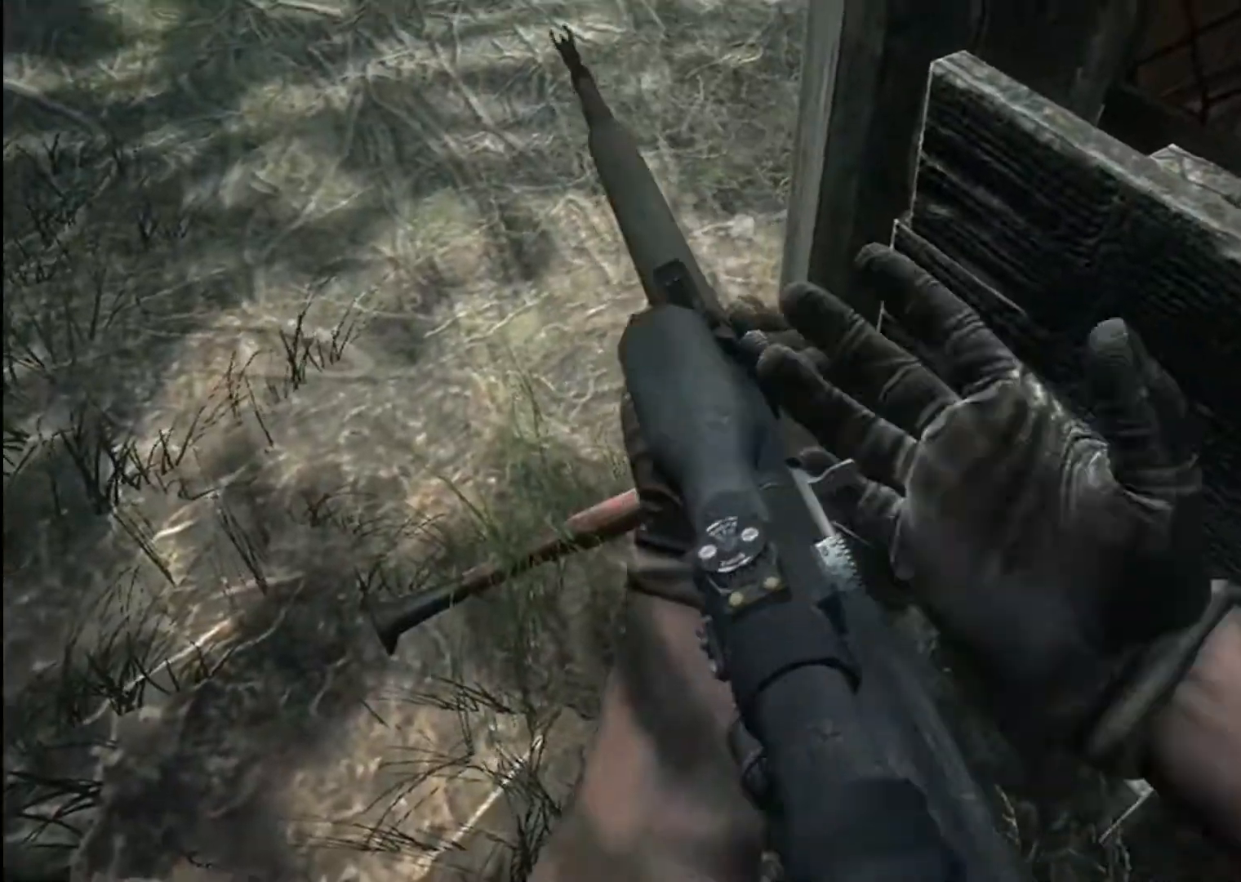
{"buttons": ["Y"], "left_stick": "down", "right_stick": "center", "events": [[167, "right_stick", "up-right"], [334, "right_stick", "center"], [367, "left_stick", "down"], [467, "Y", "down"]]}
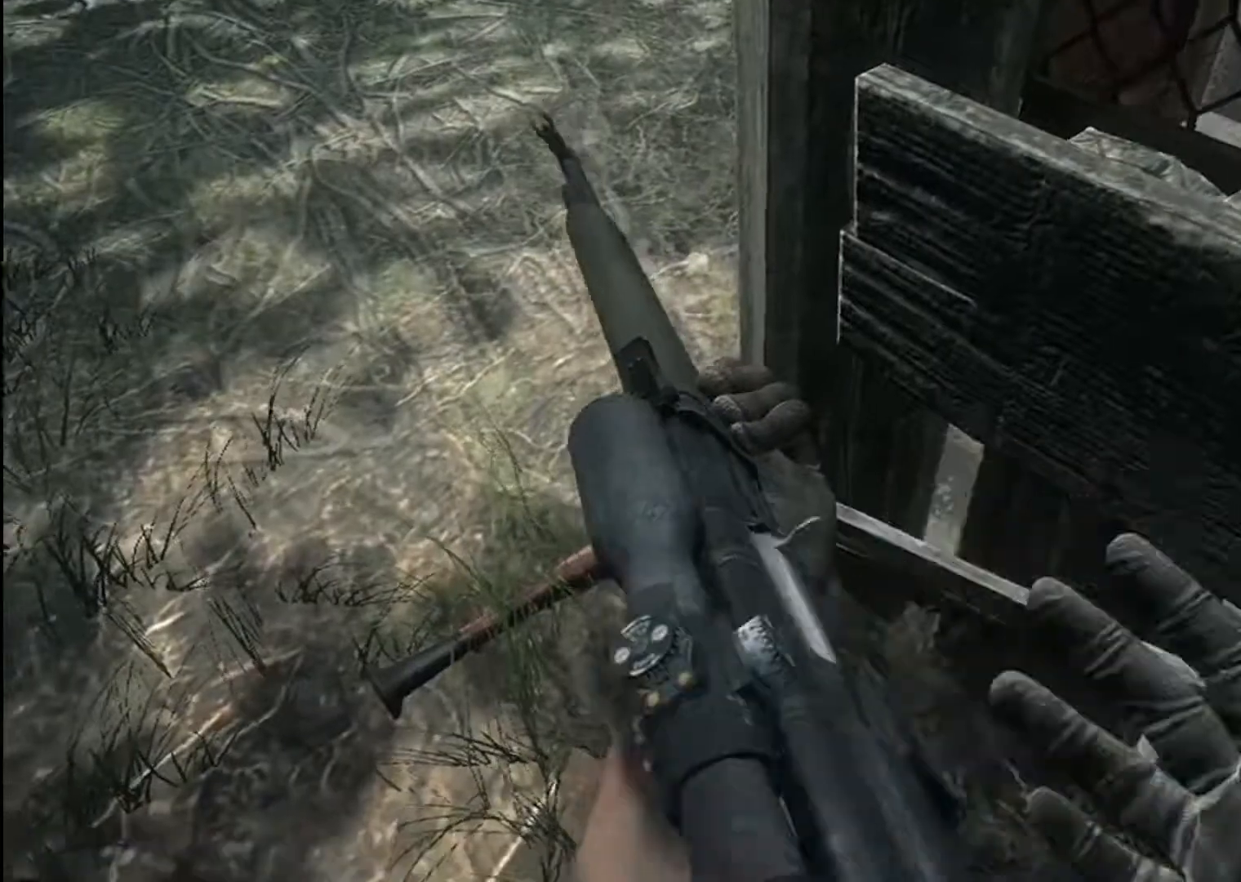
{"buttons": [], "left_stick": "center", "right_stick": "up-left", "events": [[33, "Y", "up"], [67, "right_stick", "up-right"], [100, "left_stick", "center"], [333, "right_stick", "up-left"]]}
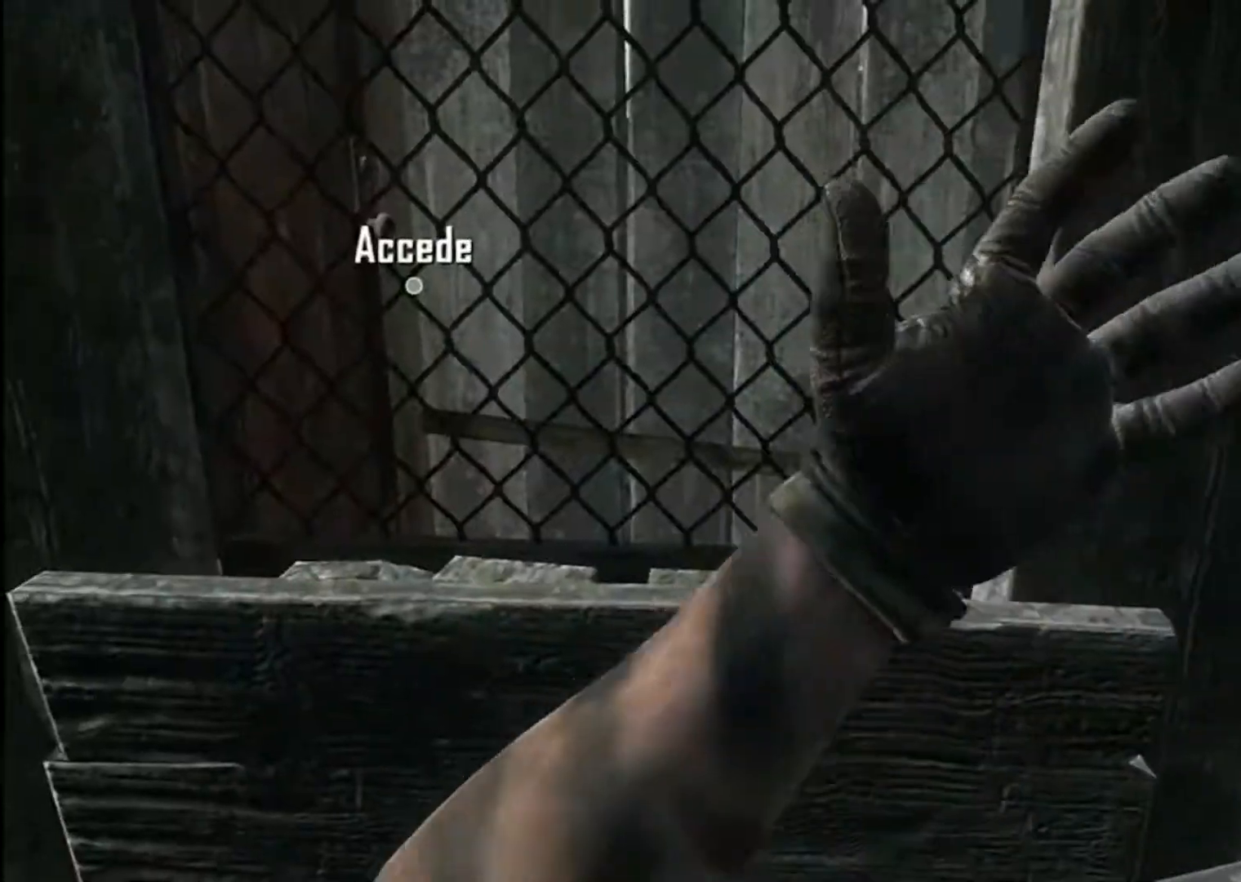
{"buttons": [], "left_stick": "center", "right_stick": "right", "events": [[201, "right_stick", "center"], [367, "right_stick", "right"]]}
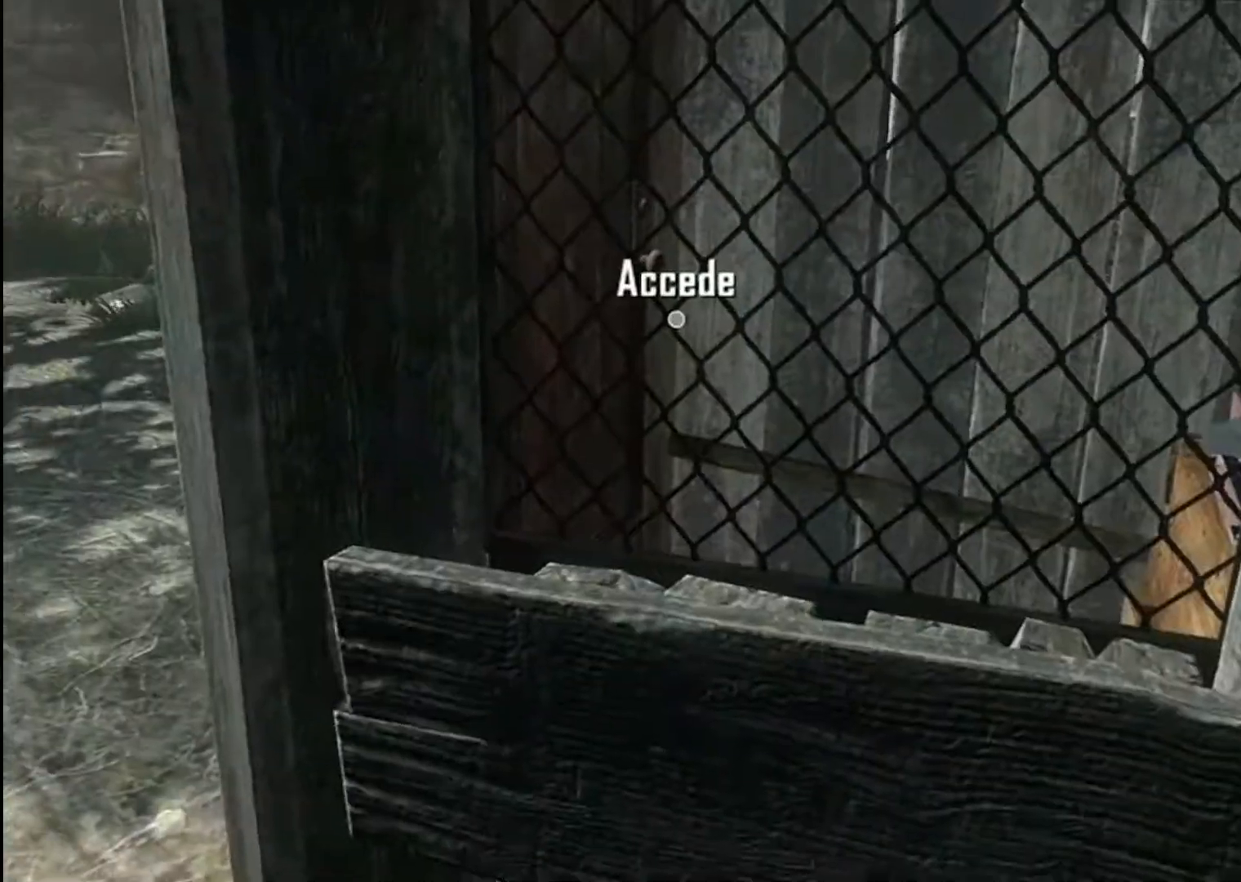
{"buttons": [], "left_stick": "center", "right_stick": "center", "events": [[67, "right_stick", "center"], [200, "X", "down"], [267, "X", "up"], [367, "X", "down"], [467, "X", "up"]]}
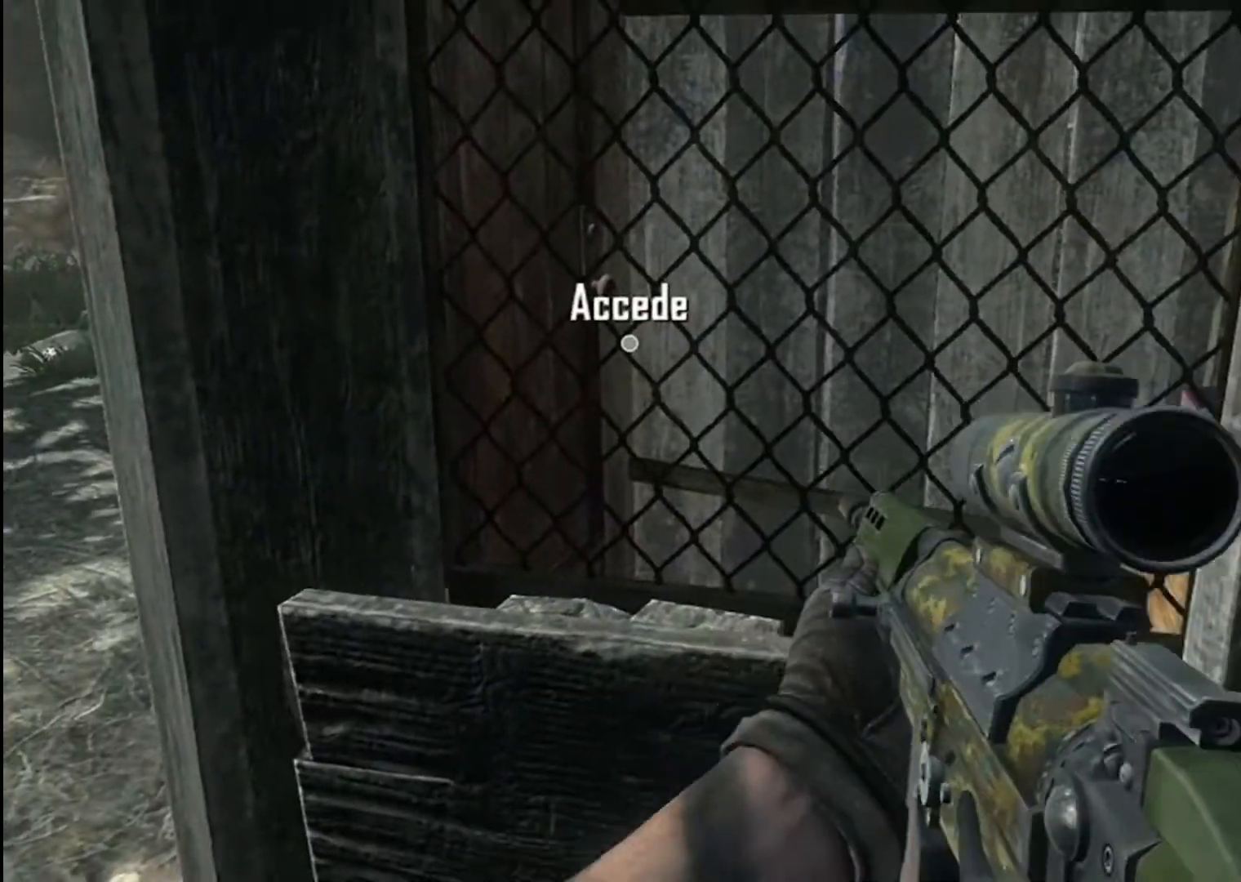
{"buttons": [], "left_stick": "center", "right_stick": "center", "events": [[34, "X", "down"], [134, "X", "up"], [234, "X", "down"], [334, "X", "up"], [367, "X", "down"], [501, "X", "up"]]}
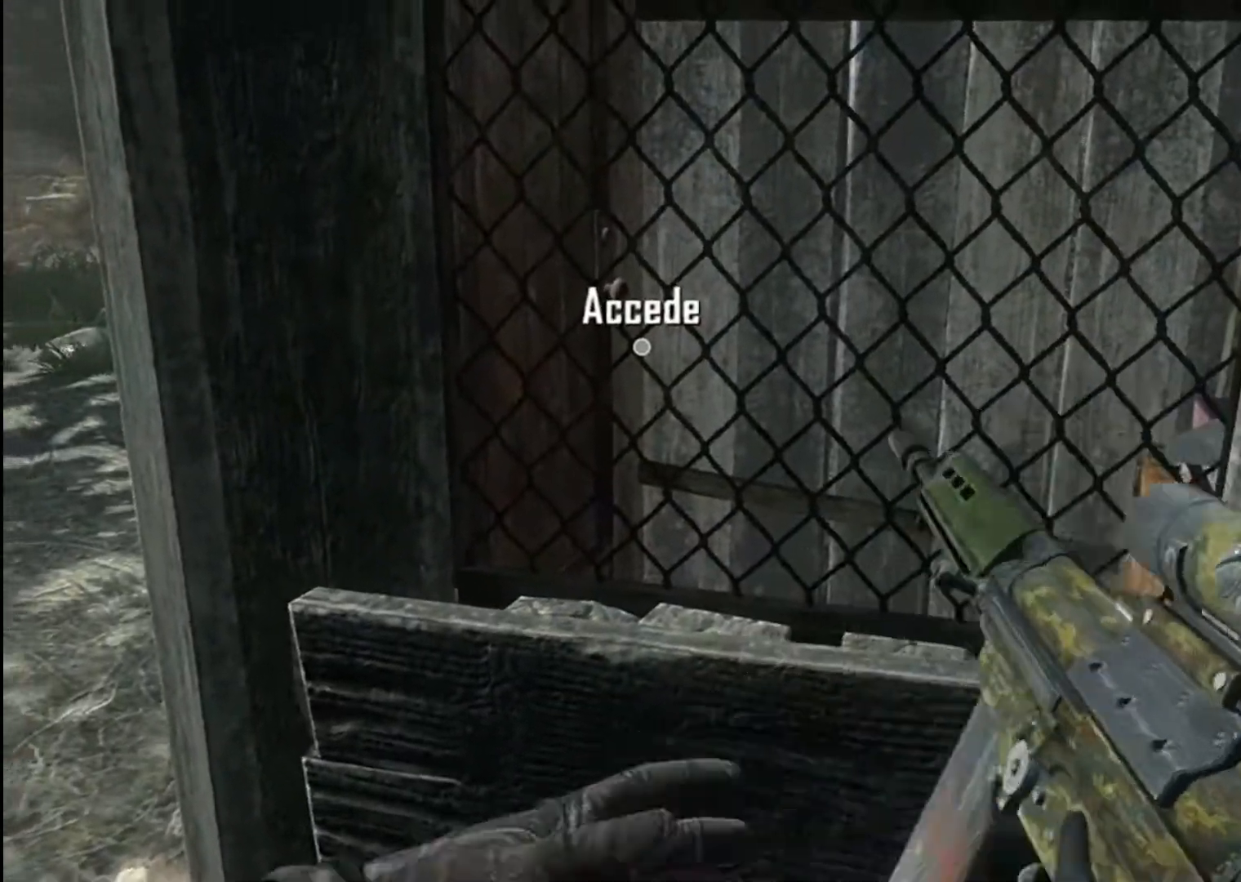
{"buttons": [], "left_stick": "down-left", "right_stick": "left", "events": [[33, "right_stick", "down-right"], [100, "left_stick", "up-left"], [267, "right_stick", "center"], [367, "left_stick", "down-left"], [367, "right_stick", "left"]]}
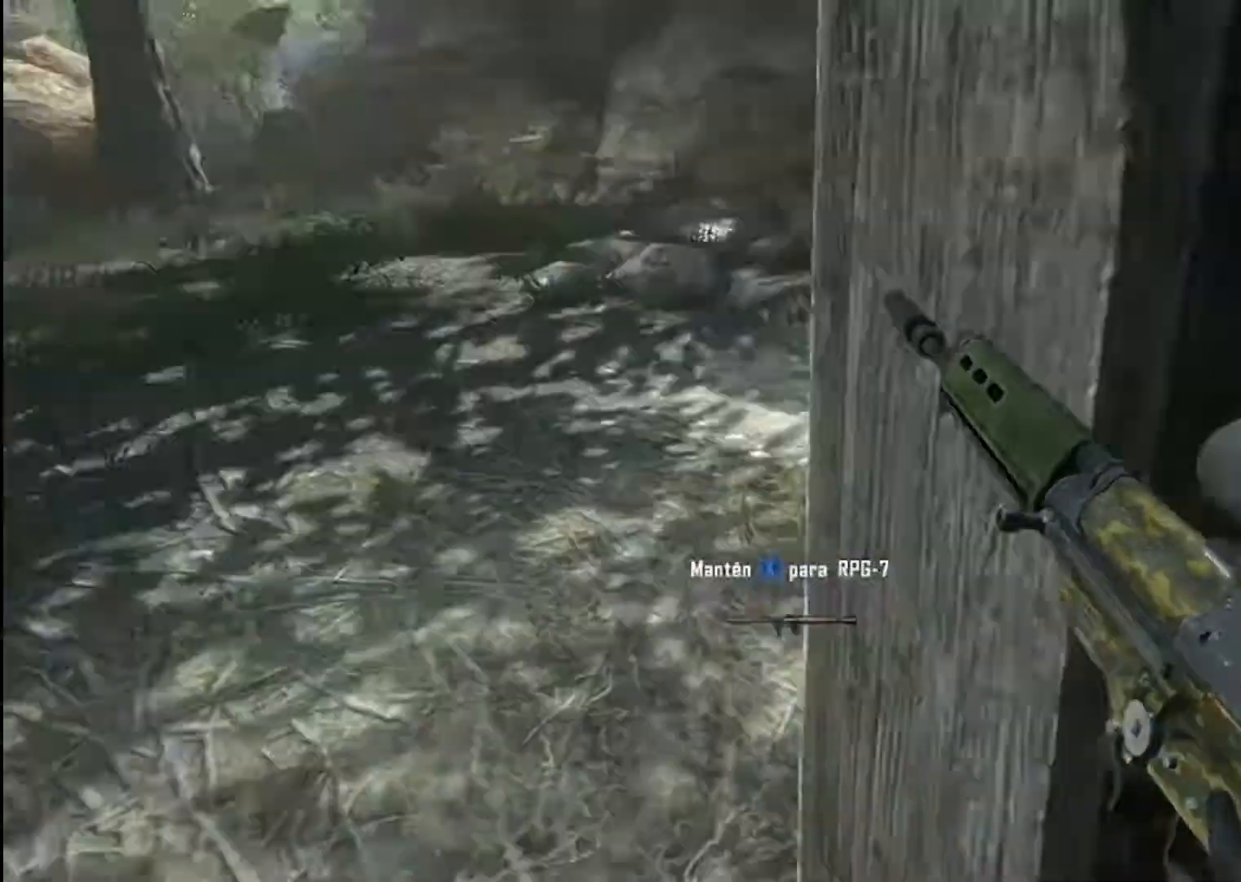
{"buttons": [], "left_stick": "right", "right_stick": "center", "events": [[34, "left_stick", "center"], [134, "left_stick", "up-left"], [201, "left_stick", "up-right"], [301, "right_stick", "center"], [501, "left_stick", "right"]]}
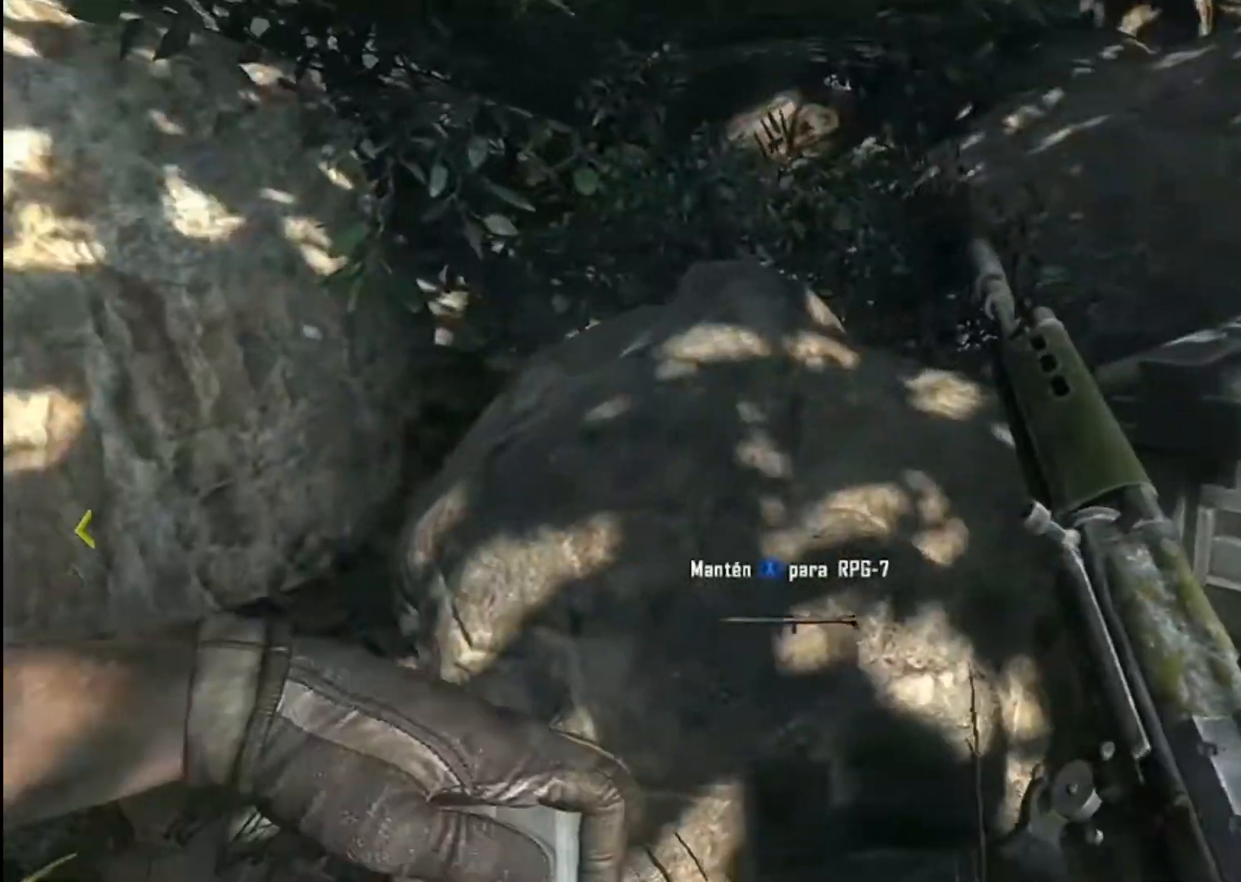
{"buttons": [], "left_stick": "right", "right_stick": "left", "events": [[33, "right_stick", "right"], [167, "right_stick", "center"], [367, "right_stick", "left"]]}
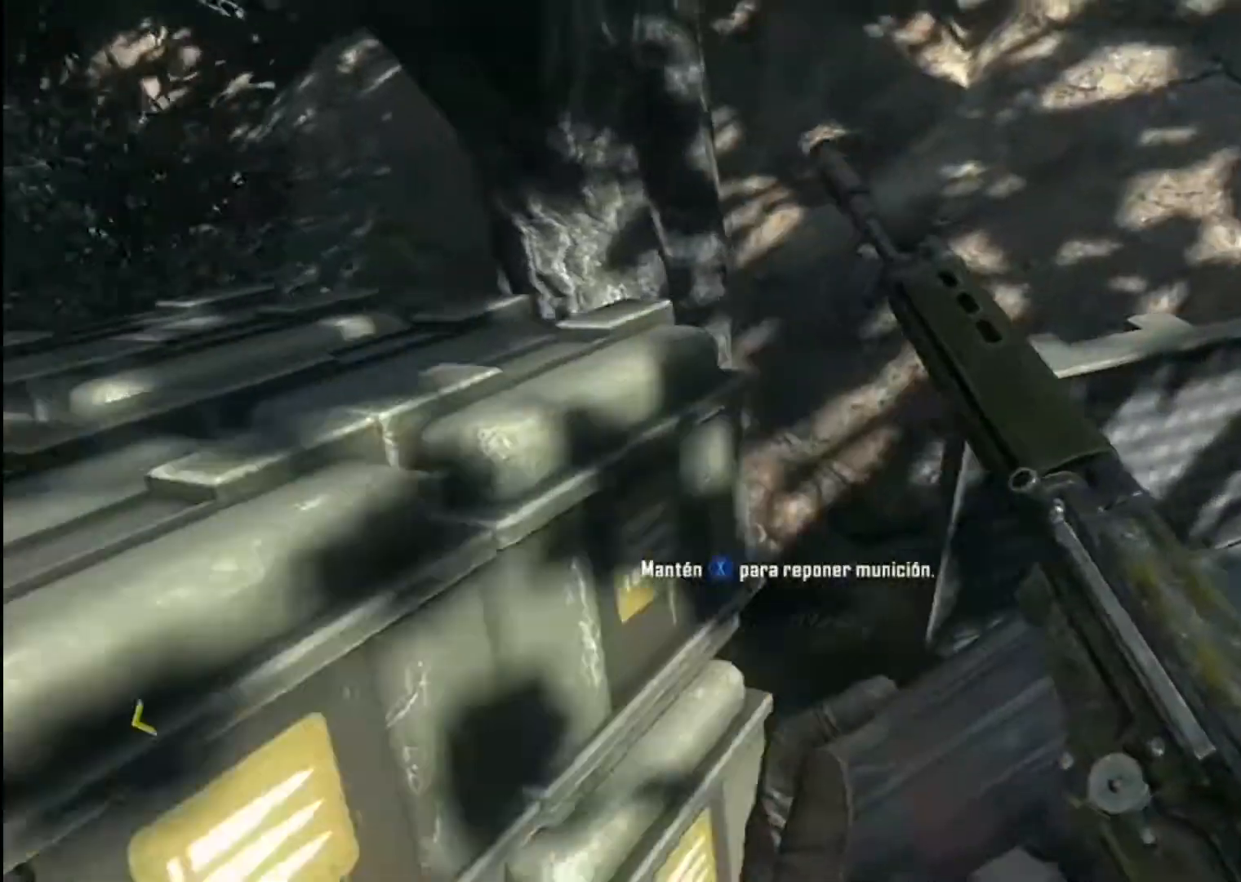
{"buttons": [], "left_stick": "center", "right_stick": "left", "events": [[100, "left_stick", "left"], [334, "left_stick", "center"]]}